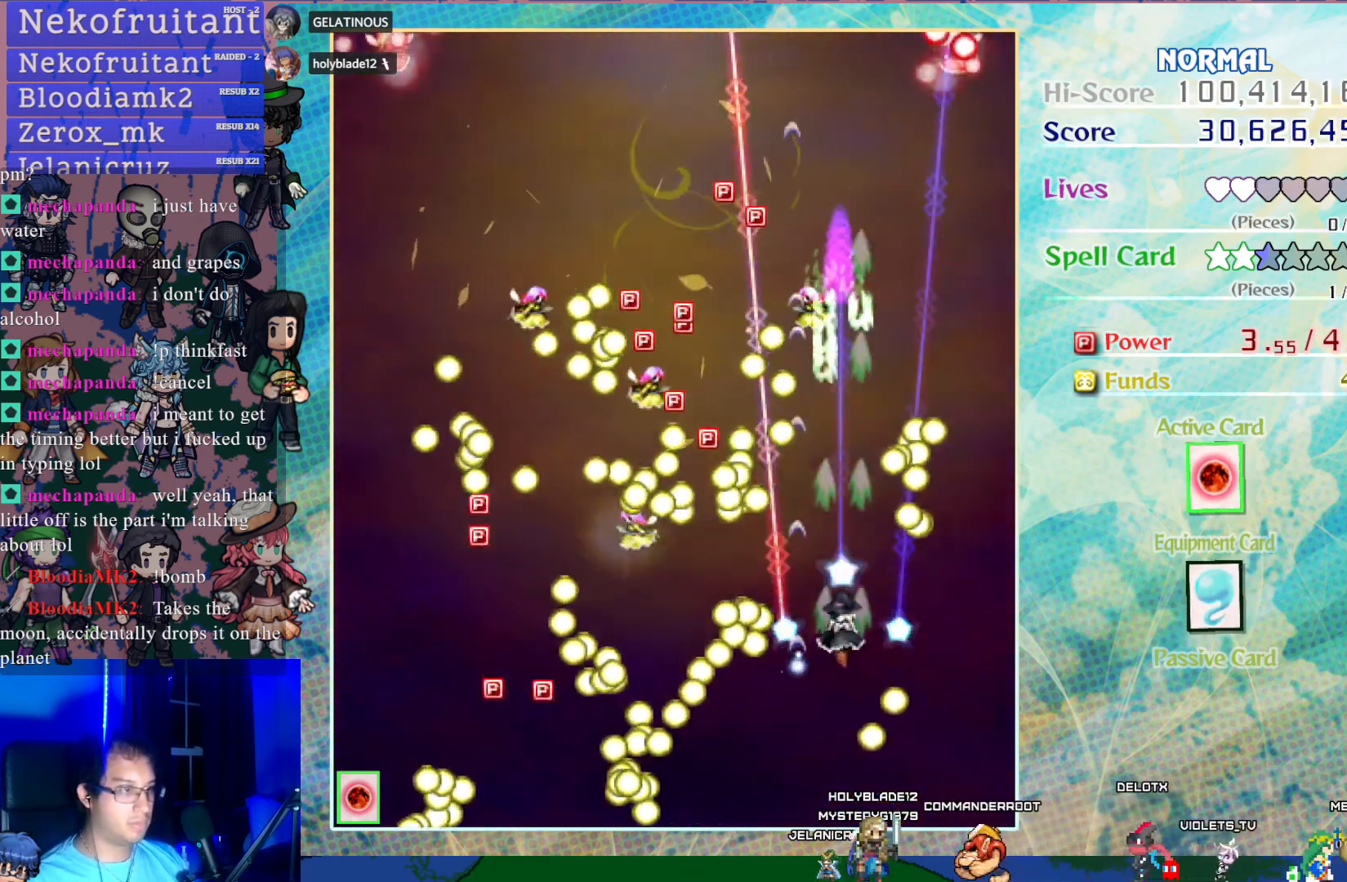
Gameplay with a controller (PlayStation layout); each line is a JSON object with the inputs held at the frame after it. "events" lists button and stick changes between this image and that frame as [ms after this image, input, new state], when the widget could be followed in between. Not read: L3 R3 right_stick.
{"buttons": ["CROSS", "DPAD_RIGHT"], "left_stick": "center", "events": [[250, "DPAD_DOWN", "down"], [333, "DPAD_RIGHT", "down"], [350, "DPAD_DOWN", "up"]]}
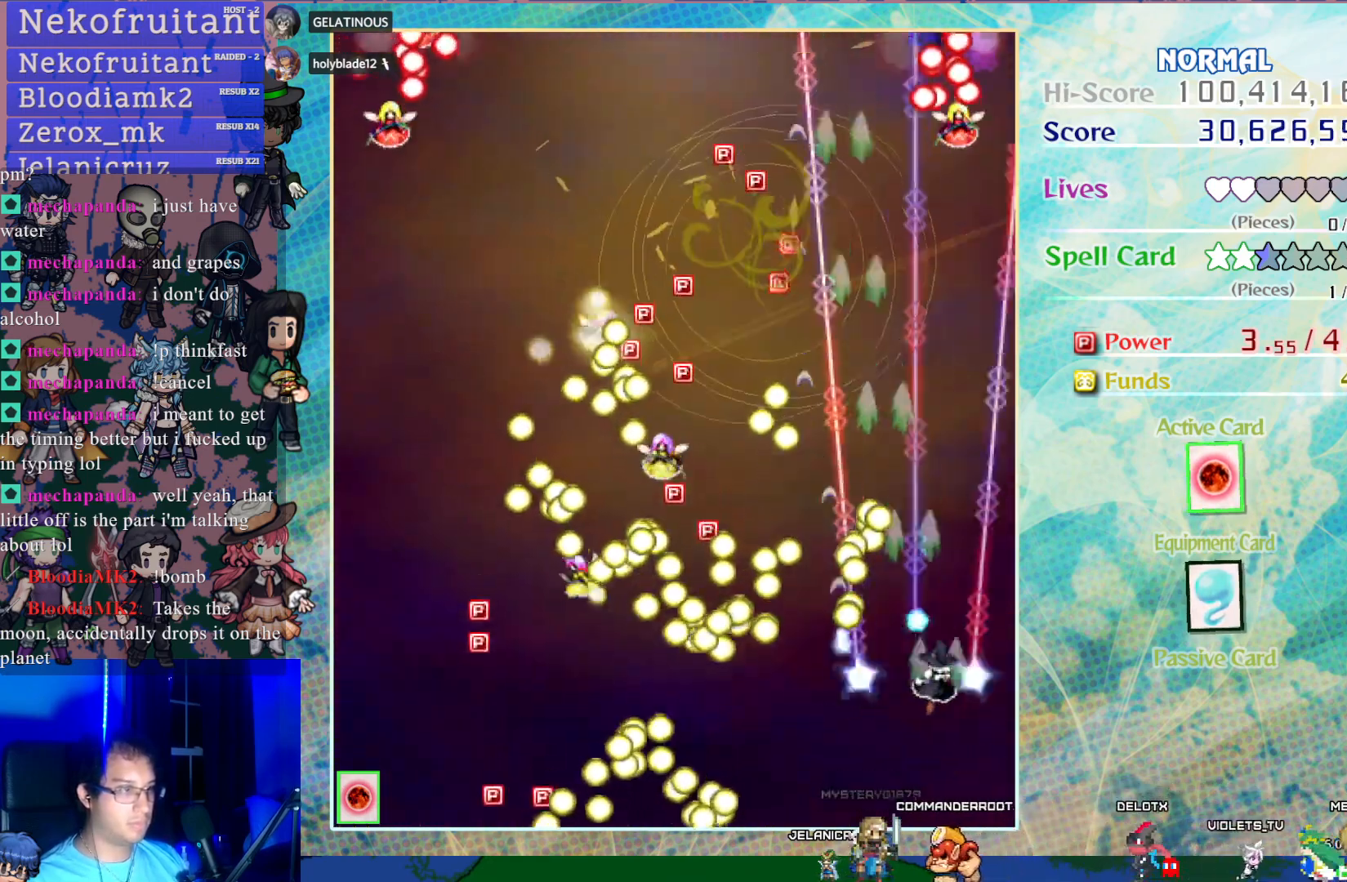
{"buttons": ["CROSS"], "left_stick": "center", "events": [[50, "DPAD_RIGHT", "up"], [250, "DPAD_UP", "down"], [400, "DPAD_UP", "up"]]}
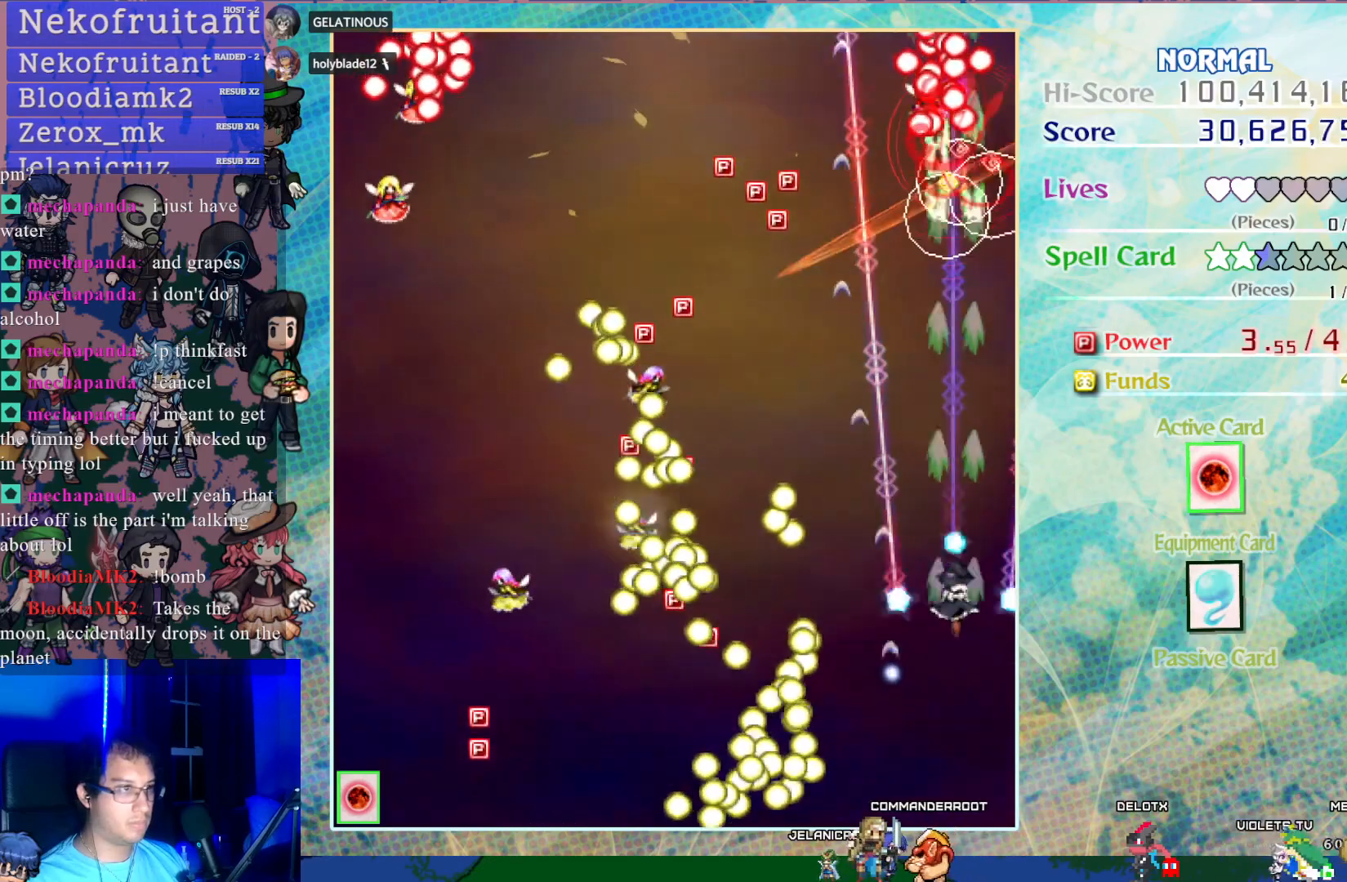
{"buttons": ["CROSS", "DPAD_LEFT"], "left_stick": "center", "events": [[50, "DPAD_UP", "down"], [217, "DPAD_UP", "up"], [400, "DPAD_LEFT", "down"]]}
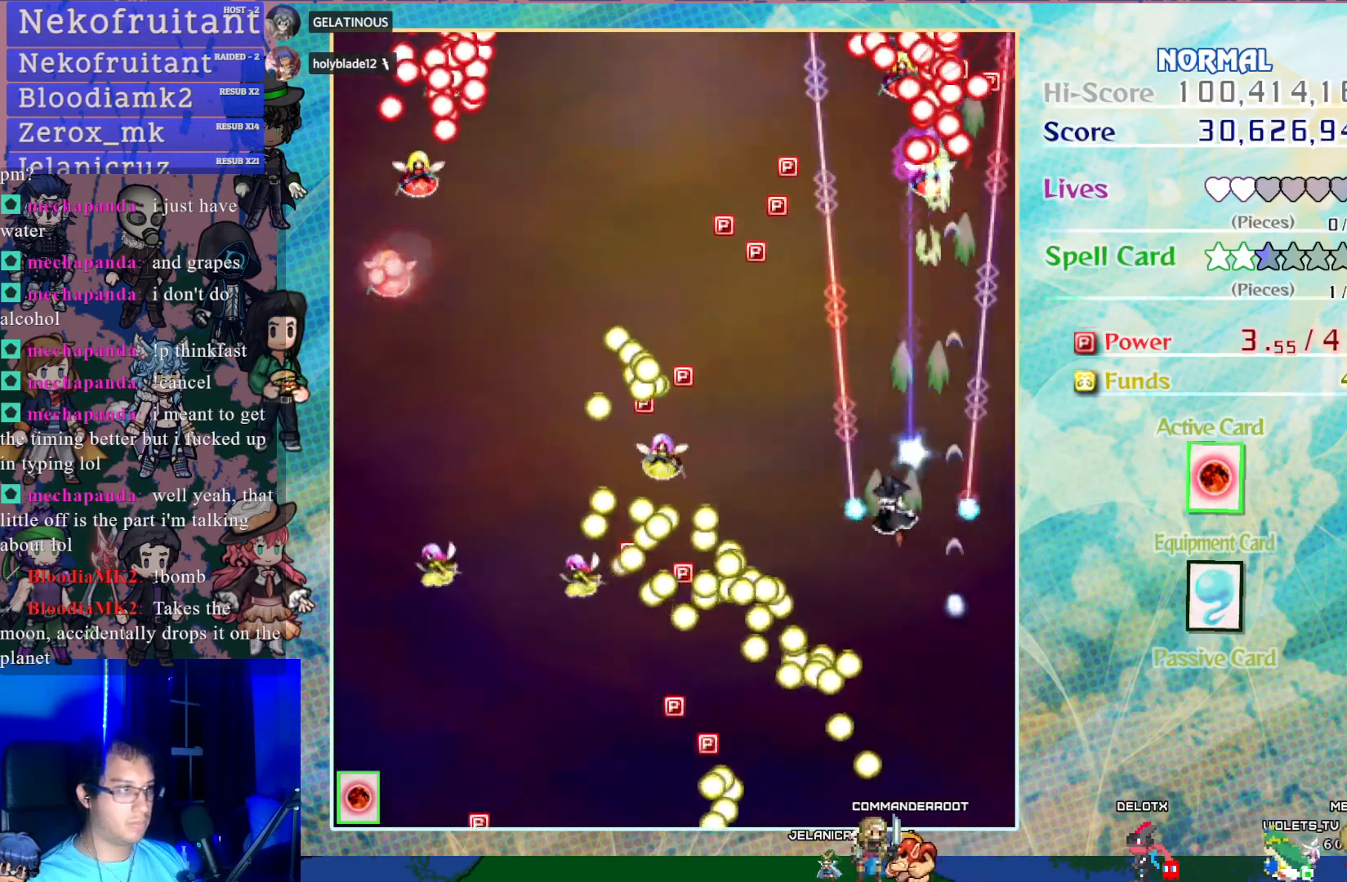
{"buttons": ["CROSS"], "left_stick": "center", "events": [[33, "DPAD_LEFT", "up"], [350, "DPAD_UP", "down"], [450, "DPAD_UP", "up"]]}
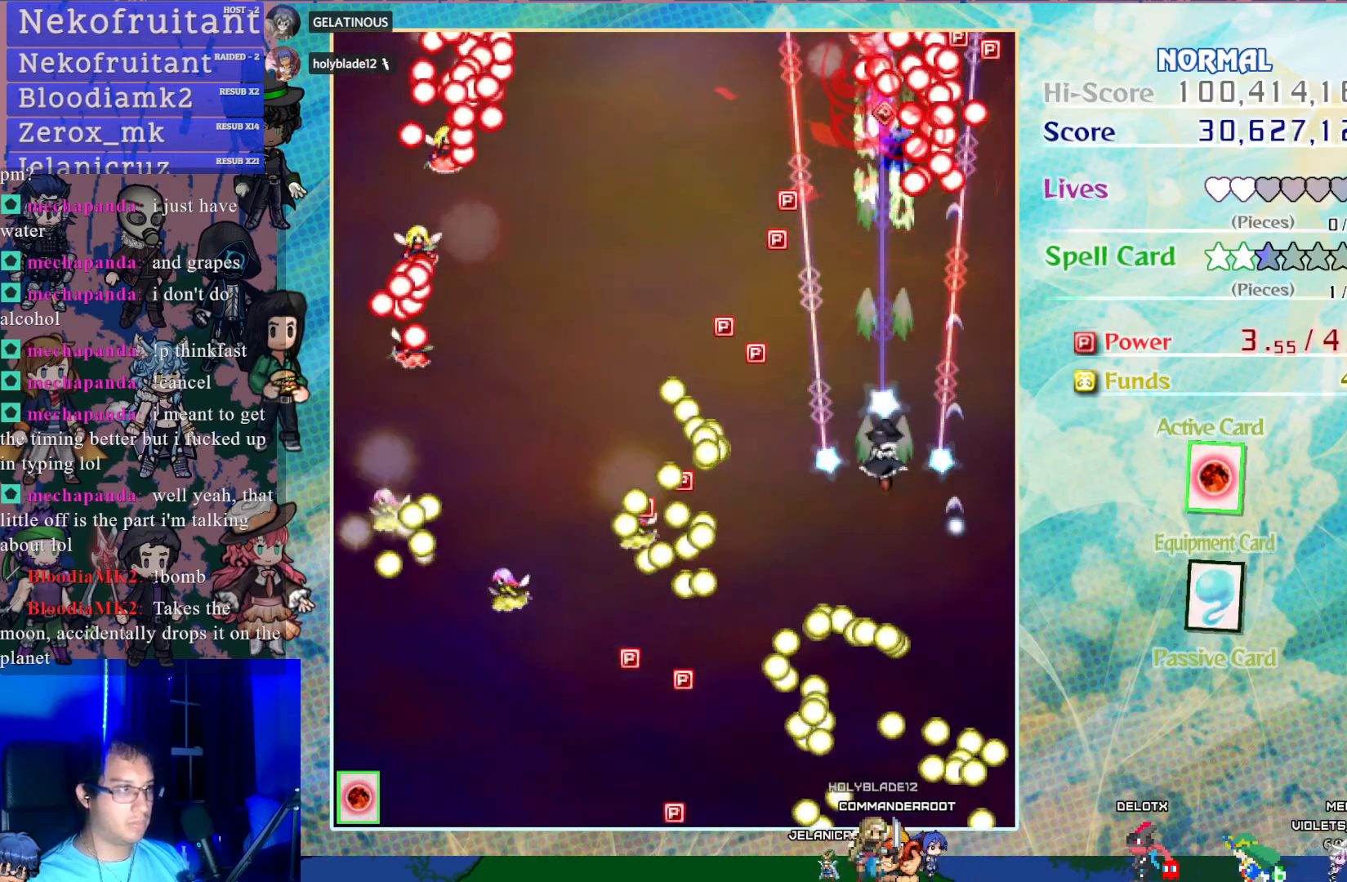
{"buttons": ["CROSS", "DPAD_DOWN"], "left_stick": "center", "events": [[233, "DPAD_DOWN", "down"]]}
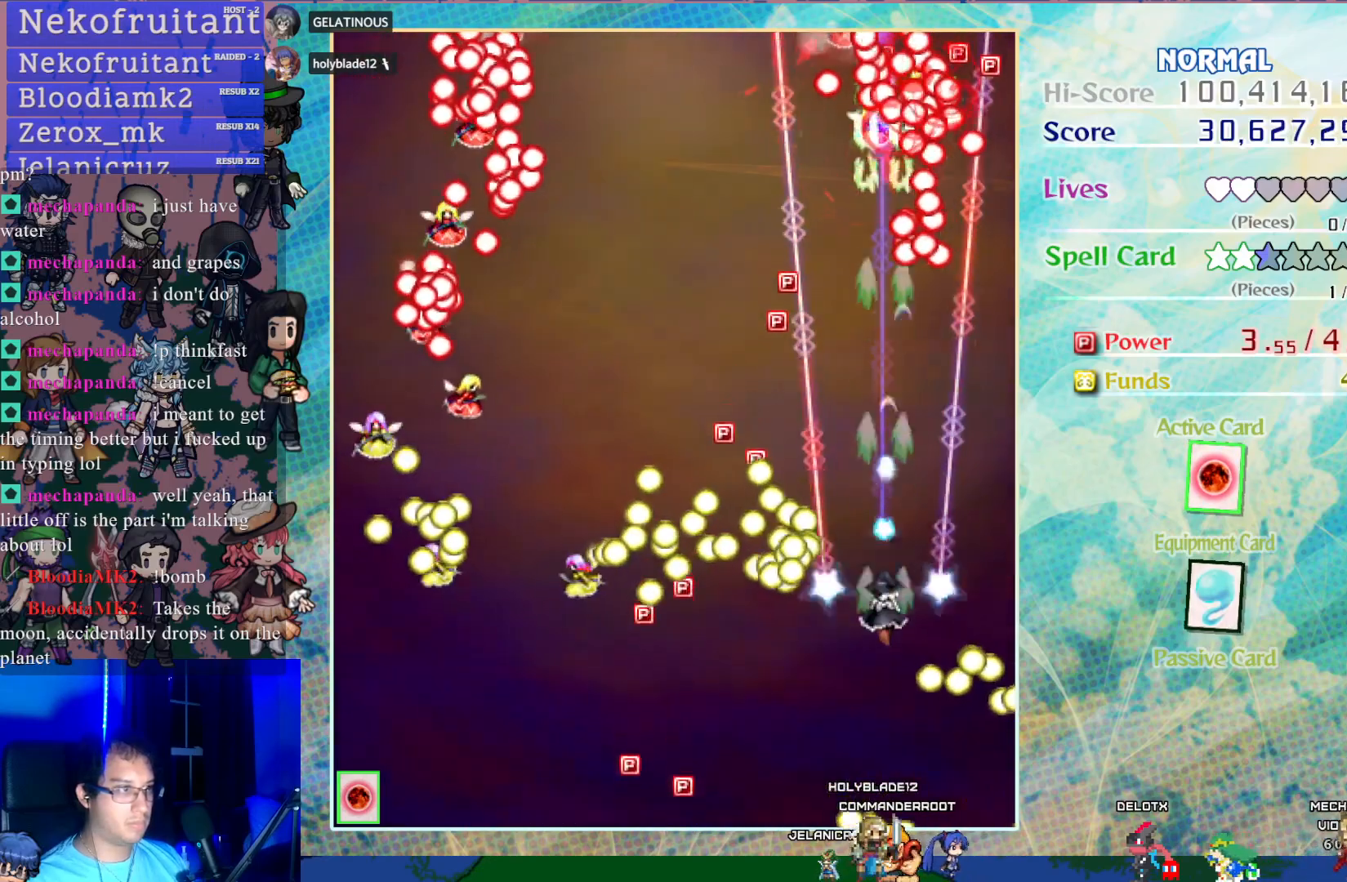
{"buttons": ["CROSS"], "left_stick": "center", "events": [[267, "DPAD_DOWN", "up"], [317, "DPAD_LEFT", "down"], [433, "DPAD_LEFT", "up"]]}
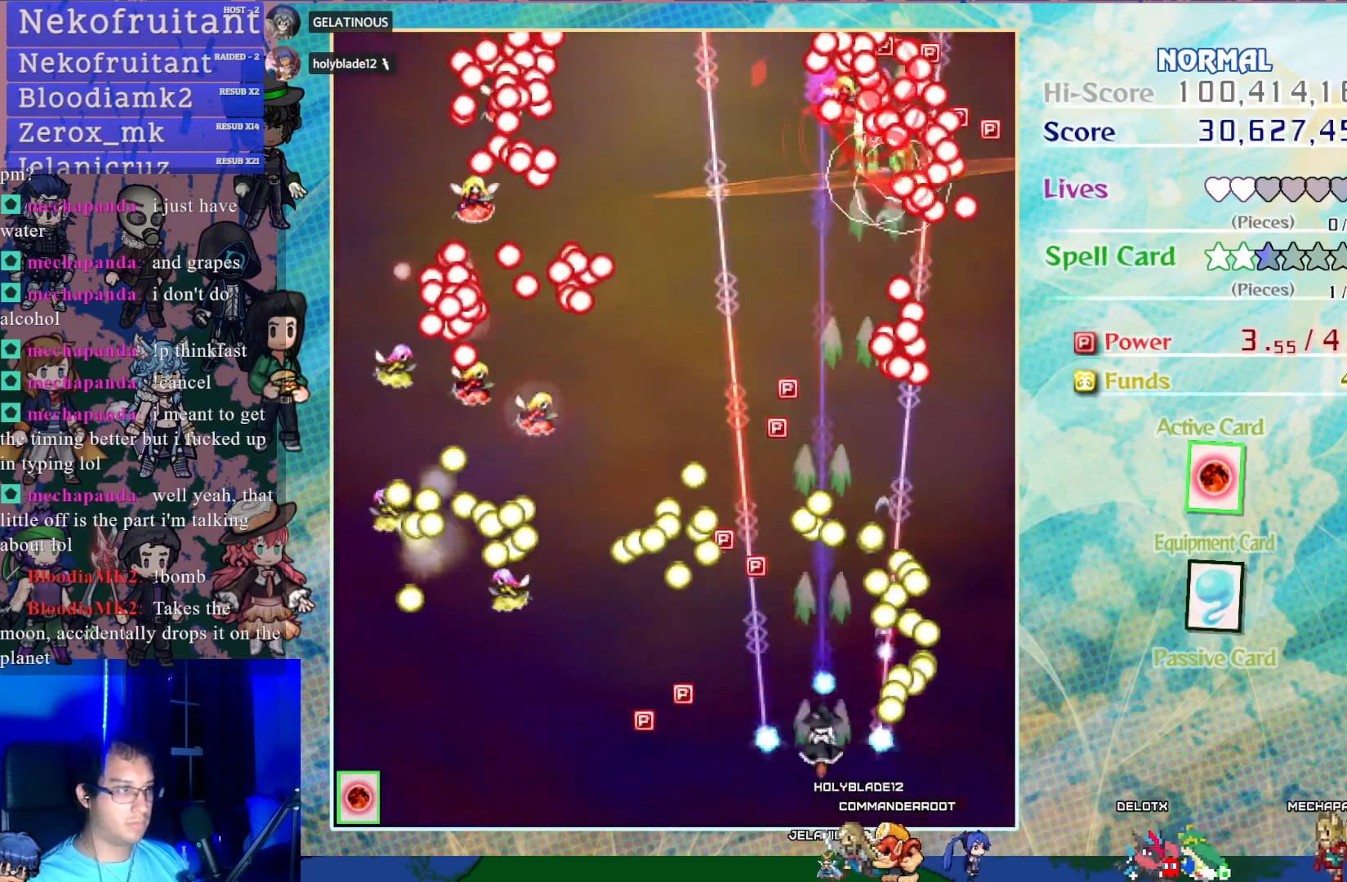
{"buttons": ["CROSS"], "left_stick": "center", "events": [[350, "DPAD_LEFT", "down"], [450, "DPAD_LEFT", "up"]]}
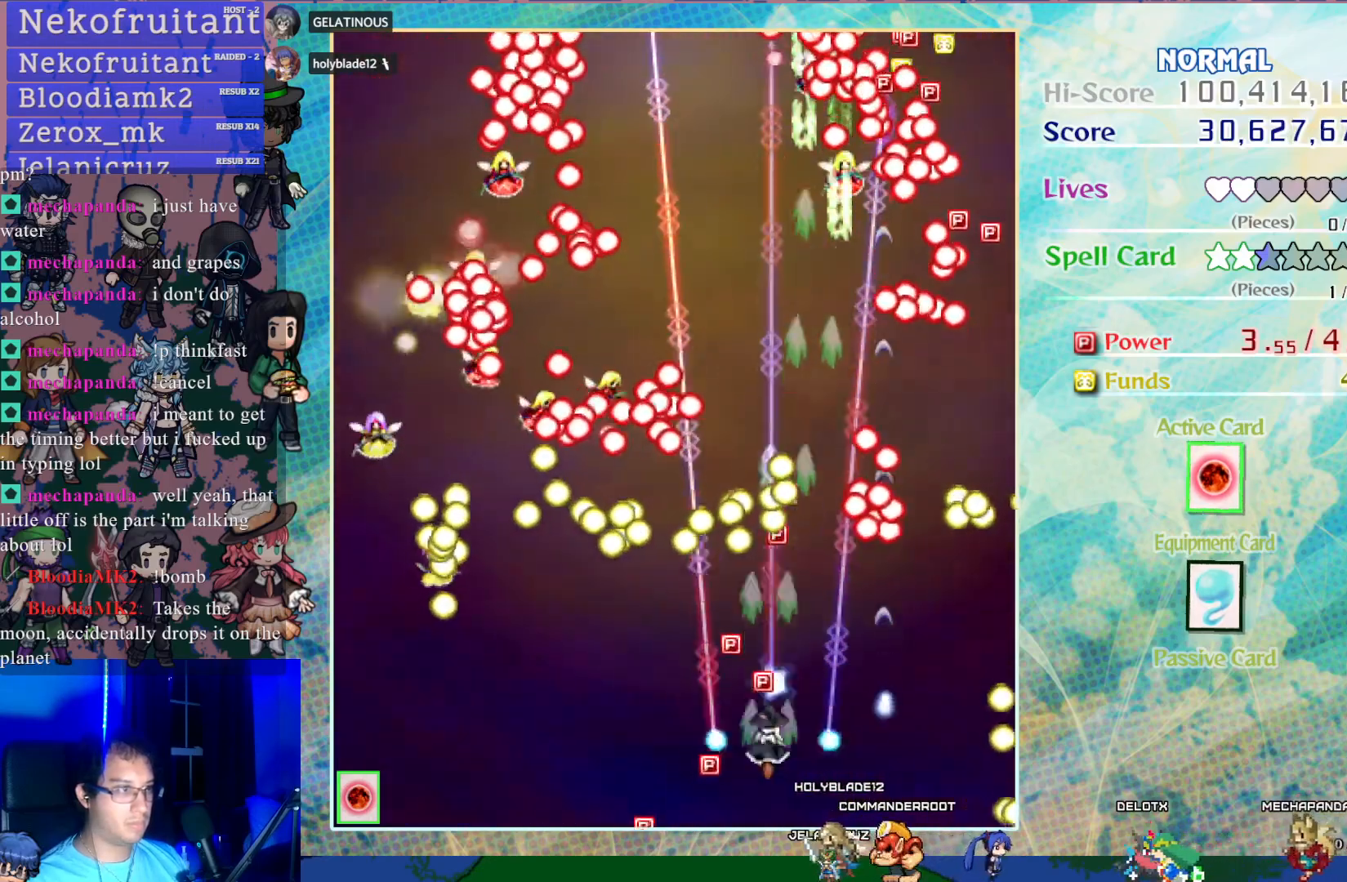
{"buttons": ["CROSS"], "left_stick": "center", "events": [[250, "DPAD_LEFT", "down"], [317, "DPAD_LEFT", "up"]]}
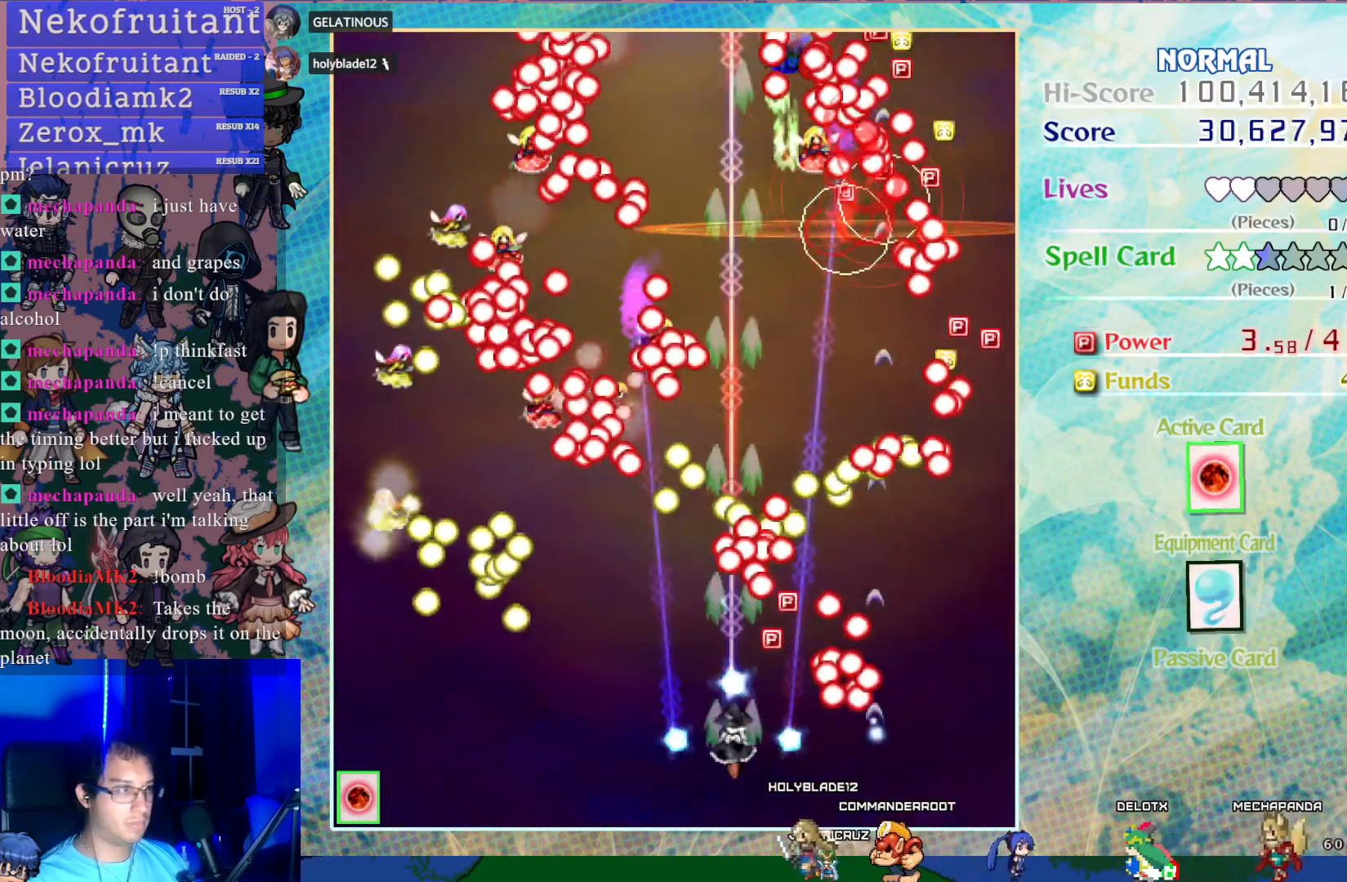
{"buttons": ["CROSS"], "left_stick": "center", "events": []}
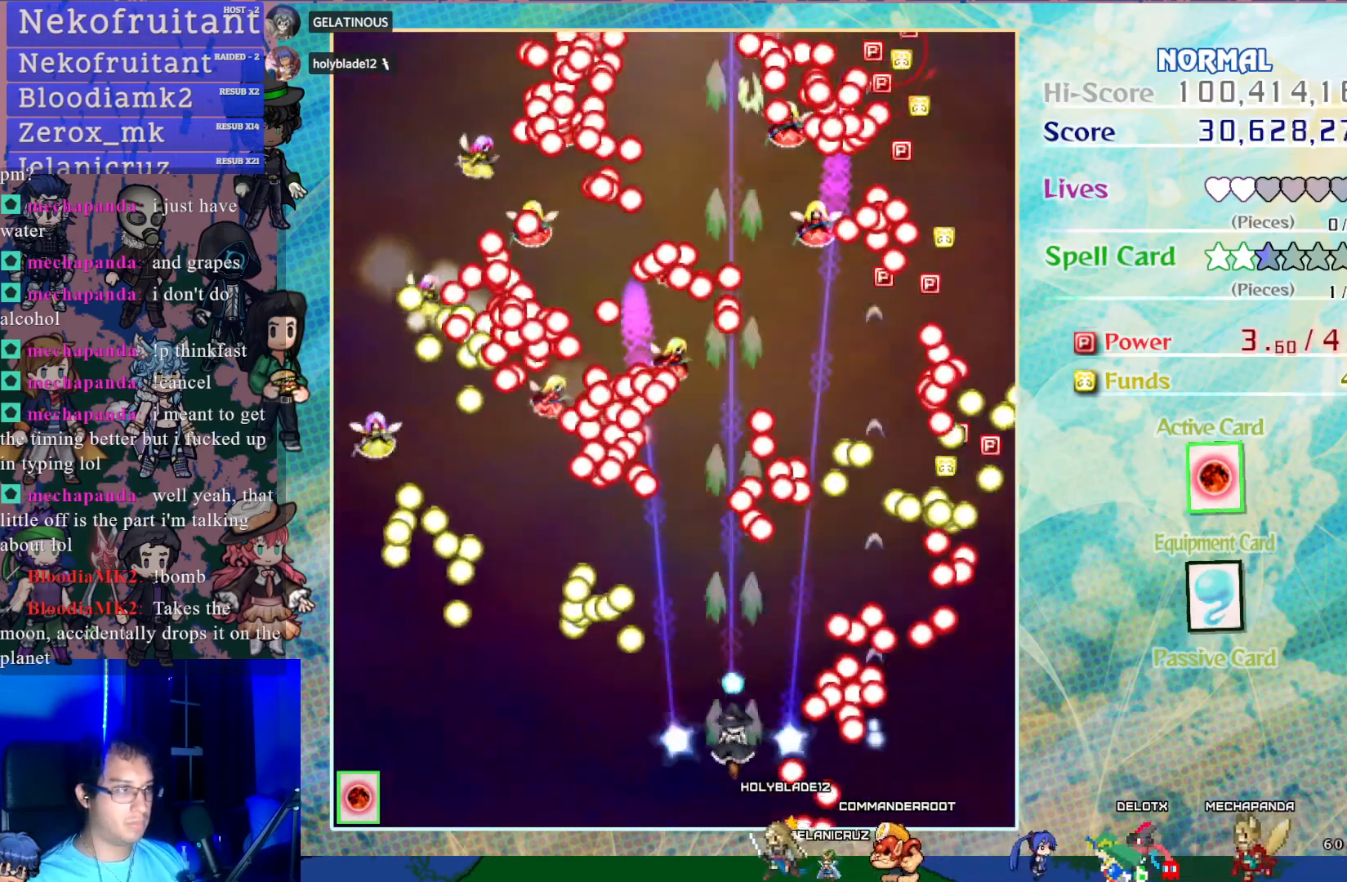
{"buttons": ["CROSS"], "left_stick": "center", "events": [[100, "DPAD_LEFT", "down"], [183, "DPAD_LEFT", "up"], [333, "DPAD_DOWN", "down"], [383, "DPAD_DOWN", "up"]]}
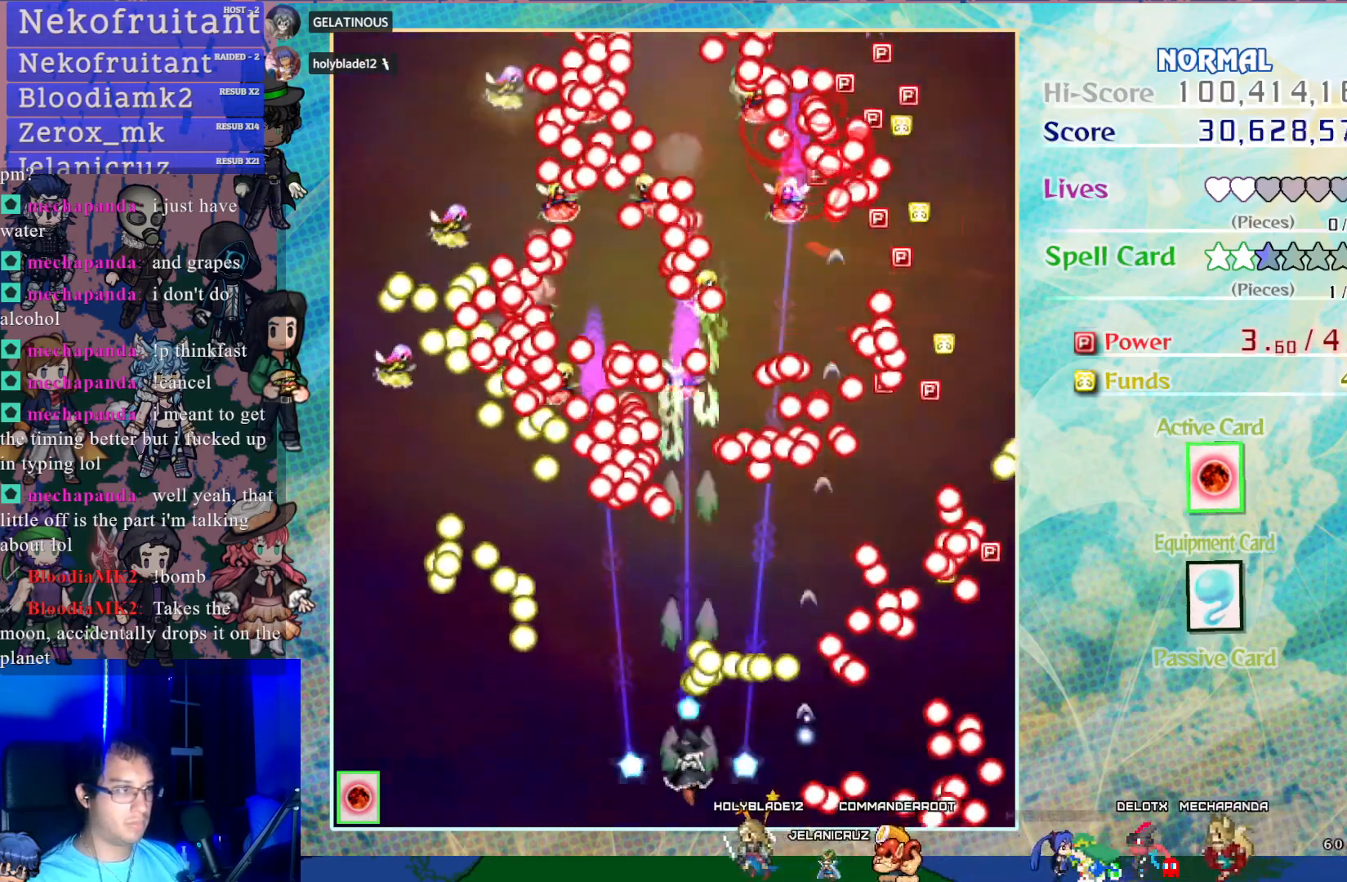
{"buttons": ["CROSS", "SQUARE"], "left_stick": "center", "events": [[33, "SQUARE", "down"], [217, "DPAD_LEFT", "down"], [283, "DPAD_LEFT", "up"], [367, "DPAD_LEFT", "down"], [450, "DPAD_LEFT", "up"]]}
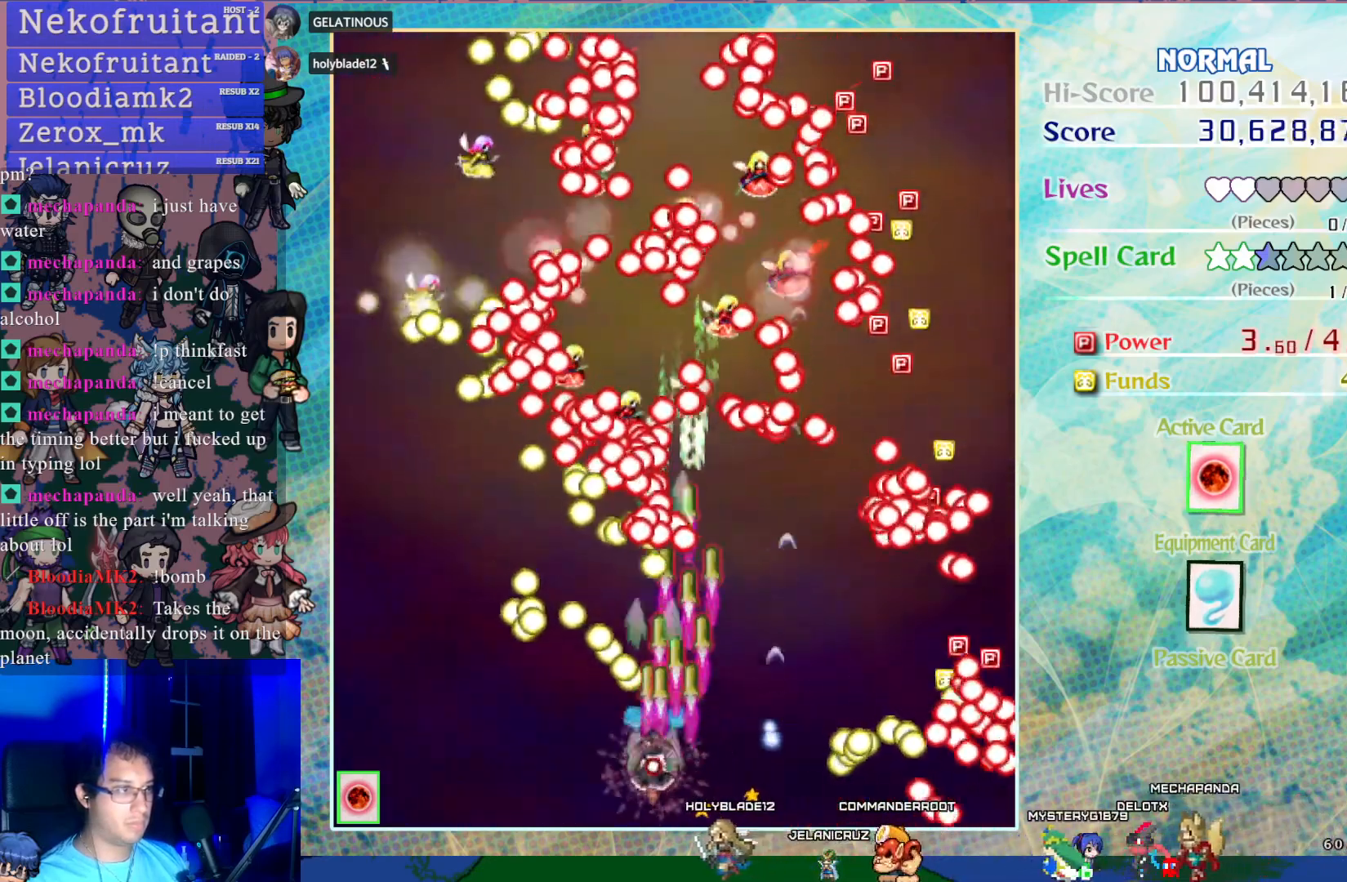
{"buttons": ["CROSS", "SQUARE"], "left_stick": "center", "events": [[33, "DPAD_LEFT", "down"], [117, "DPAD_LEFT", "up"], [200, "DPAD_LEFT", "down"], [283, "DPAD_LEFT", "up"], [367, "DPAD_LEFT", "down"], [433, "DPAD_LEFT", "up"]]}
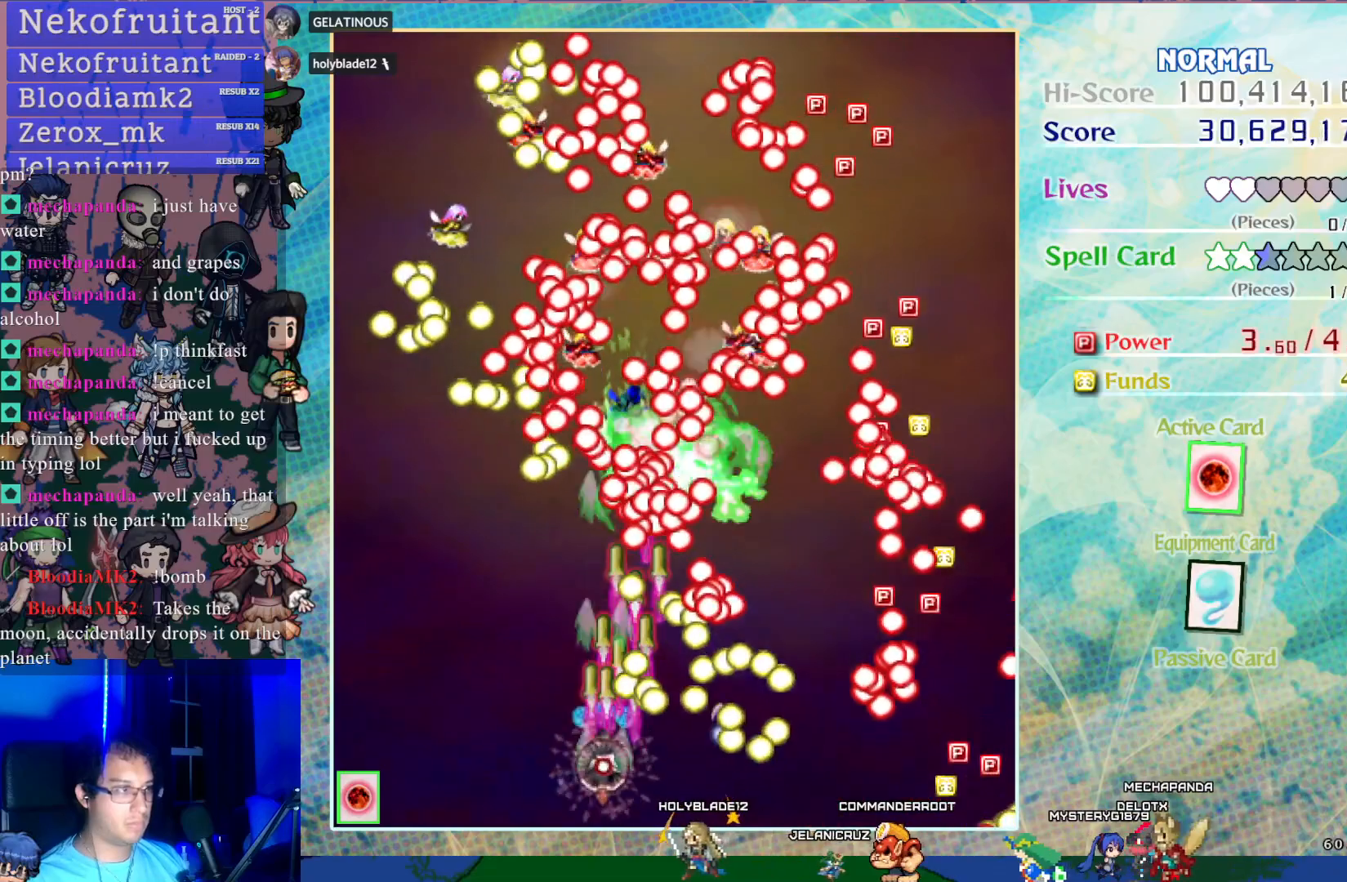
{"buttons": ["CROSS", "SQUARE"], "left_stick": "center", "events": [[17, "DPAD_LEFT", "down"], [100, "DPAD_LEFT", "up"], [200, "DPAD_LEFT", "down"], [283, "DPAD_LEFT", "up"]]}
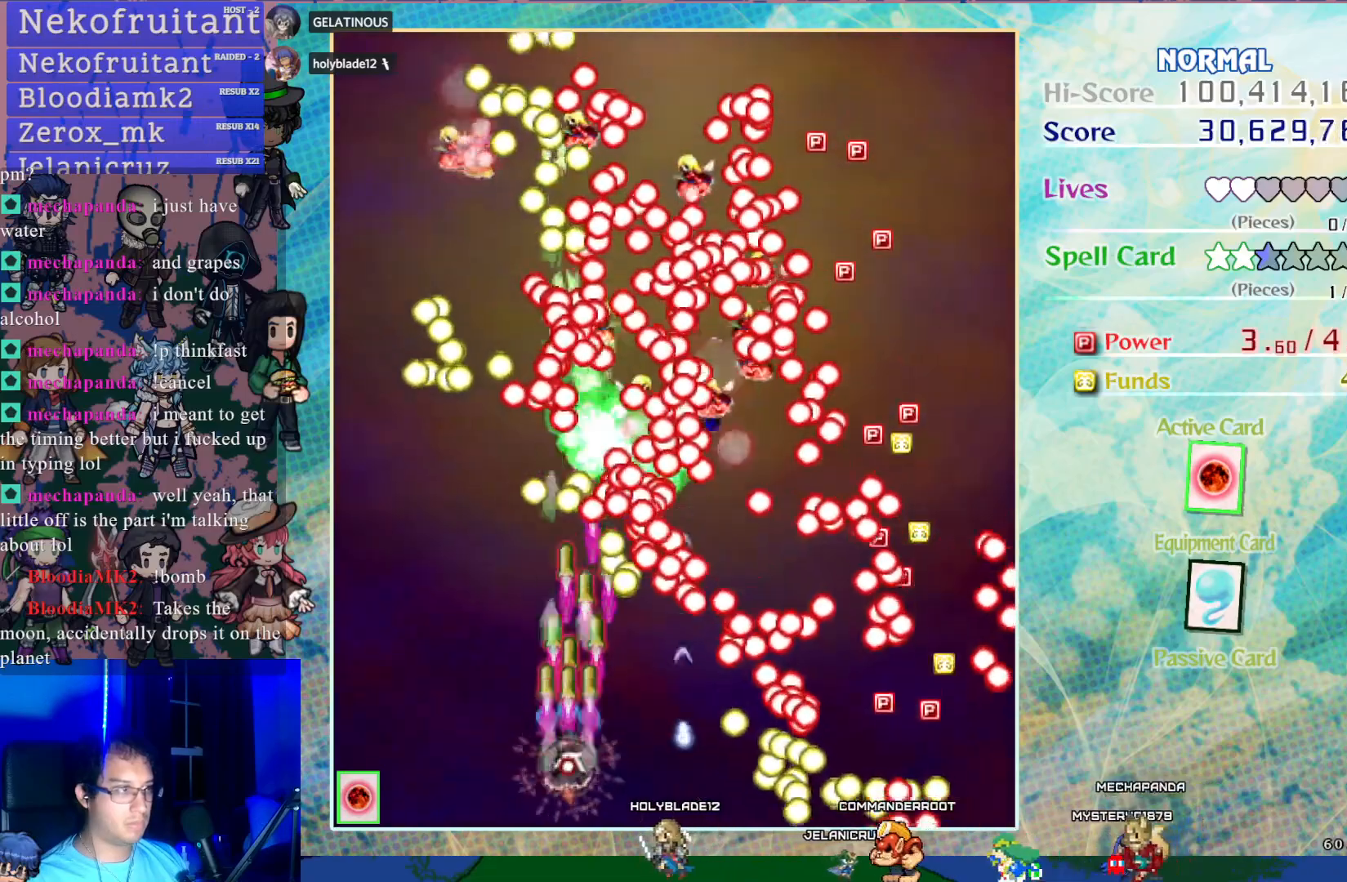
{"buttons": ["CROSS"], "left_stick": "center", "events": [[383, "SQUARE", "up"]]}
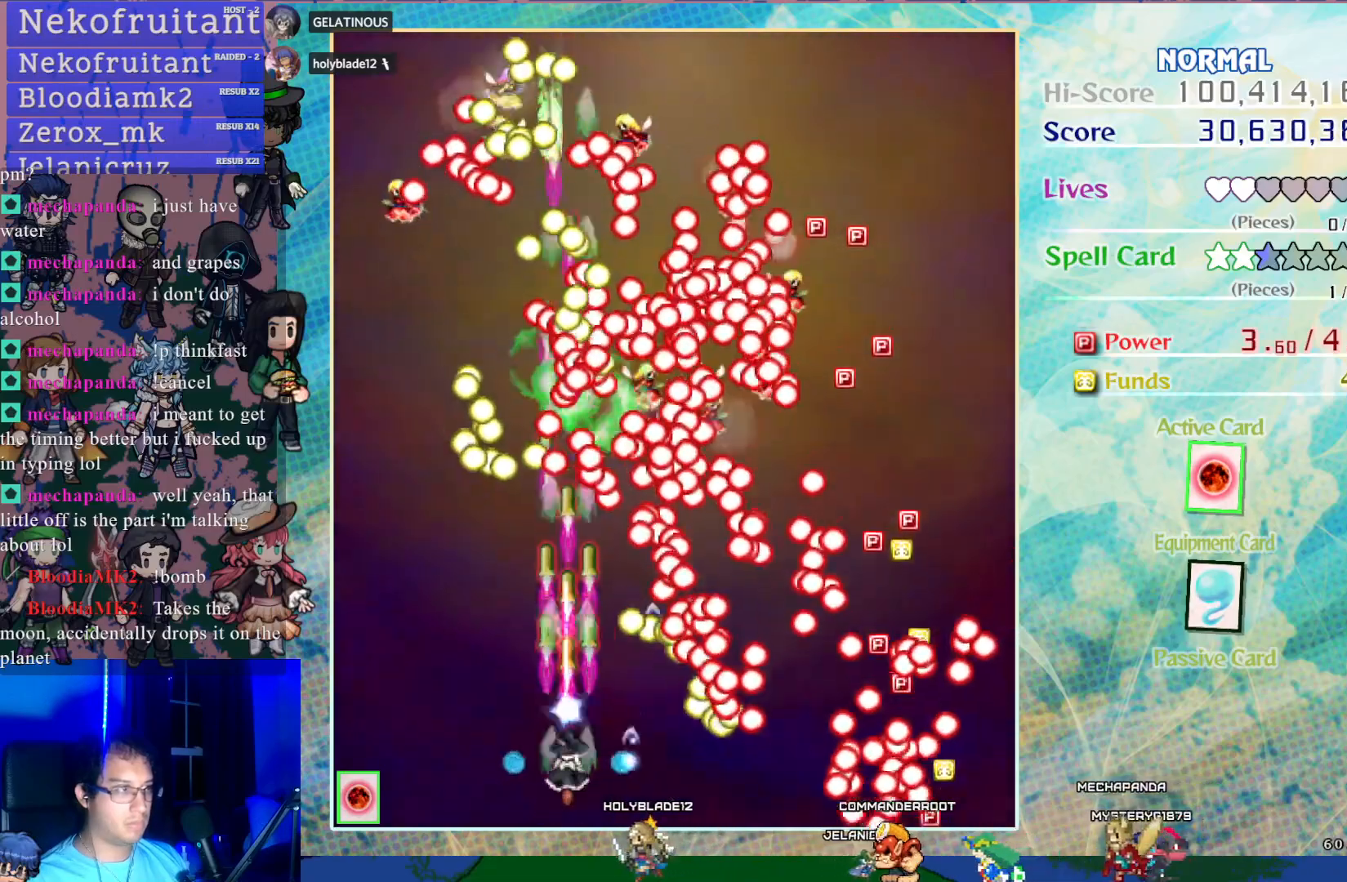
{"buttons": ["CROSS"], "left_stick": "center", "events": []}
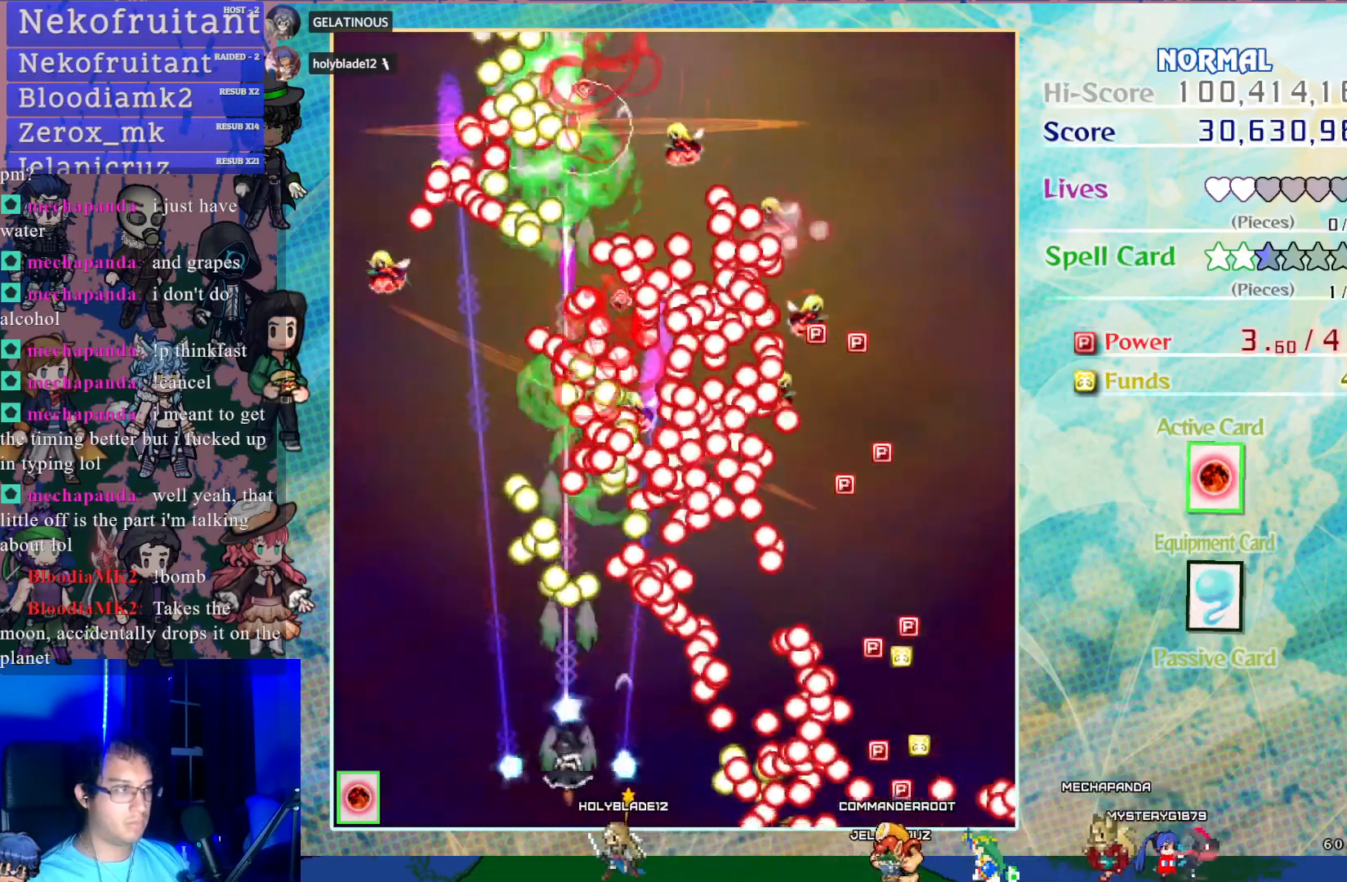
{"buttons": ["CROSS"], "left_stick": "center", "events": [[133, "DPAD_LEFT", "down"], [183, "DPAD_LEFT", "up"]]}
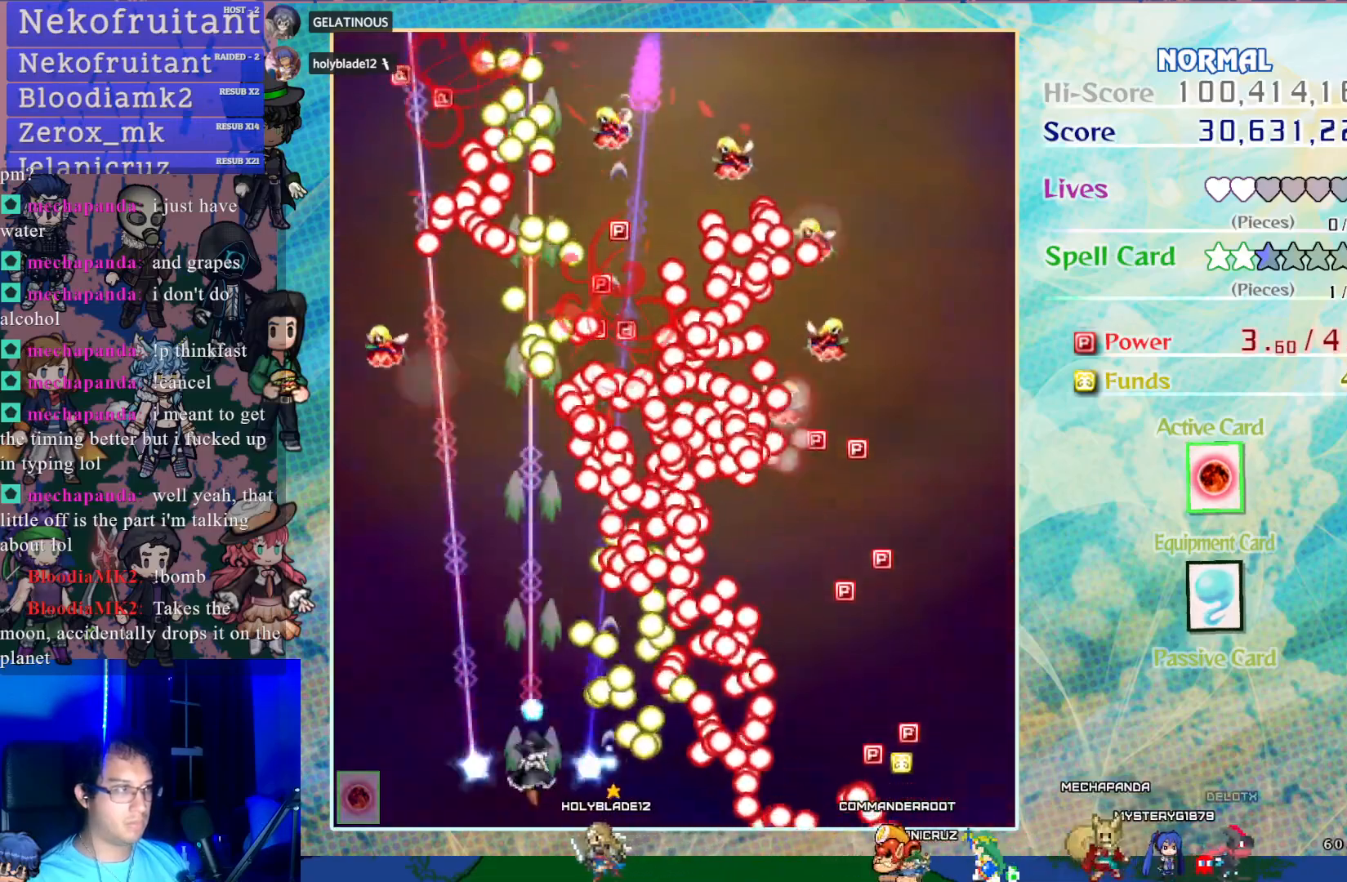
{"buttons": ["CROSS", "DPAD_LEFT"], "left_stick": "center", "events": [[50, "DPAD_LEFT", "down"], [117, "DPAD_LEFT", "up"], [450, "DPAD_LEFT", "down"]]}
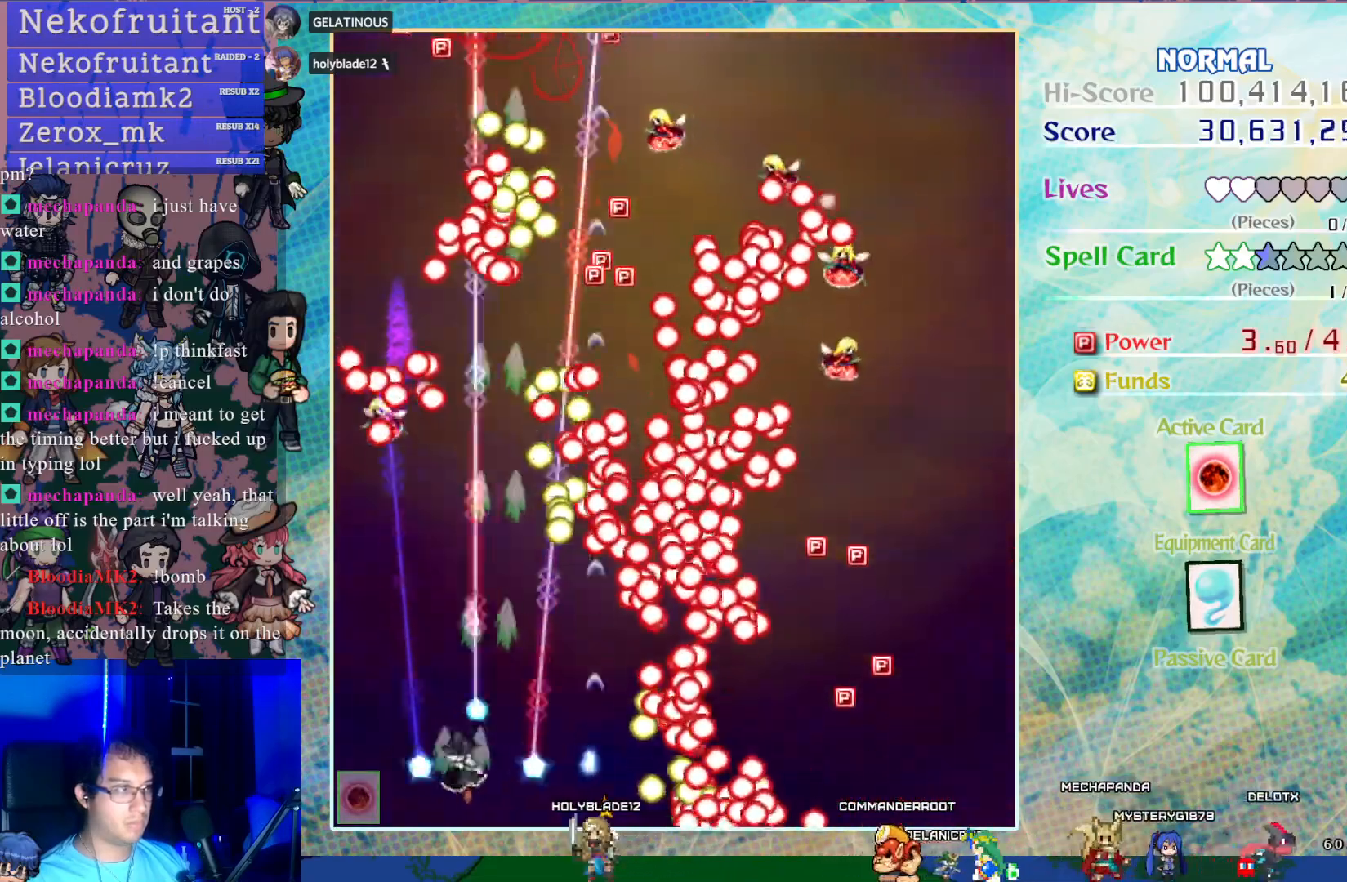
{"buttons": ["CROSS"], "left_stick": "center", "events": [[17, "DPAD_LEFT", "up"]]}
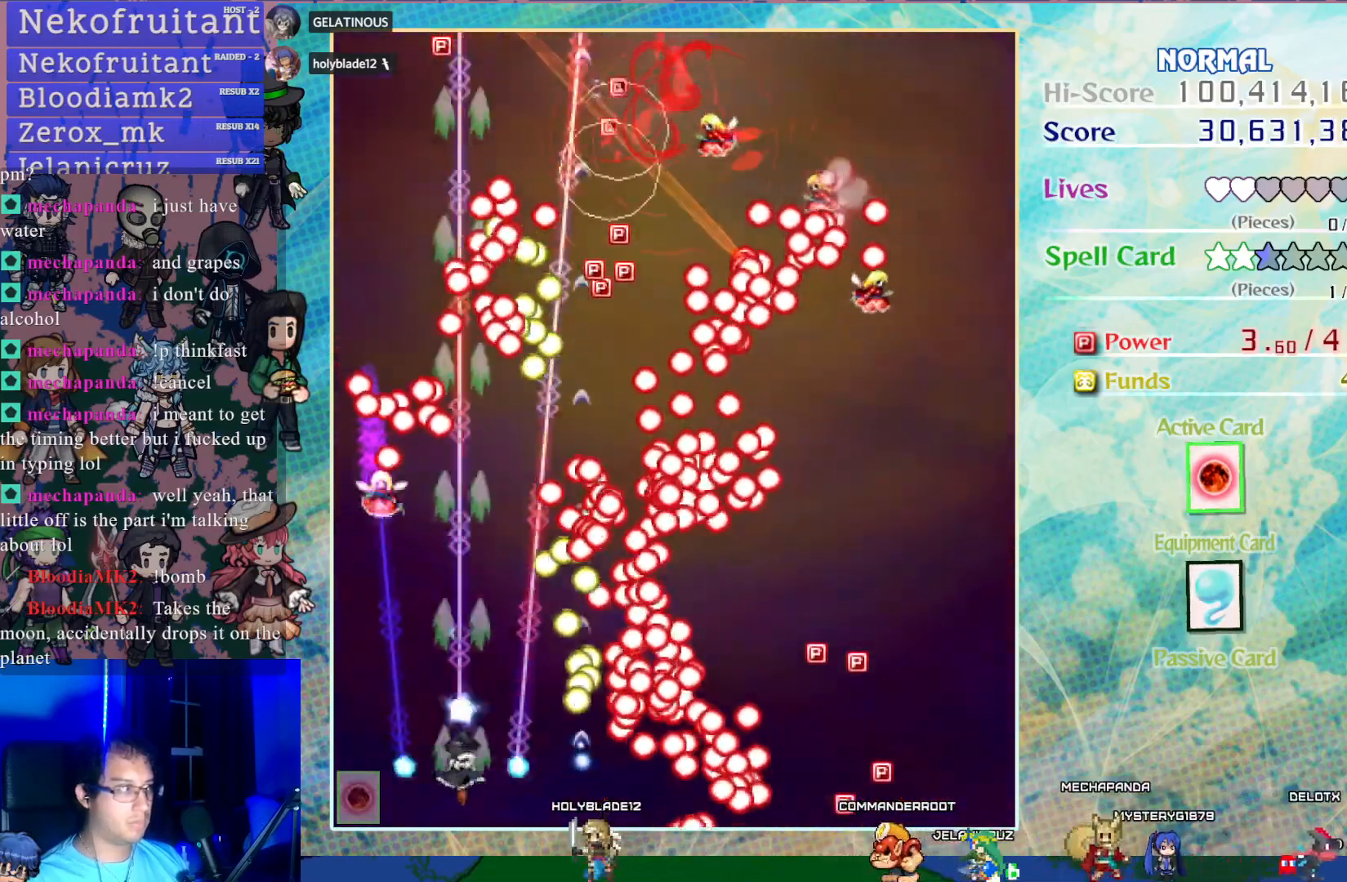
{"buttons": ["CROSS"], "left_stick": "center", "events": [[17, "DPAD_LEFT", "down"], [67, "DPAD_LEFT", "up"]]}
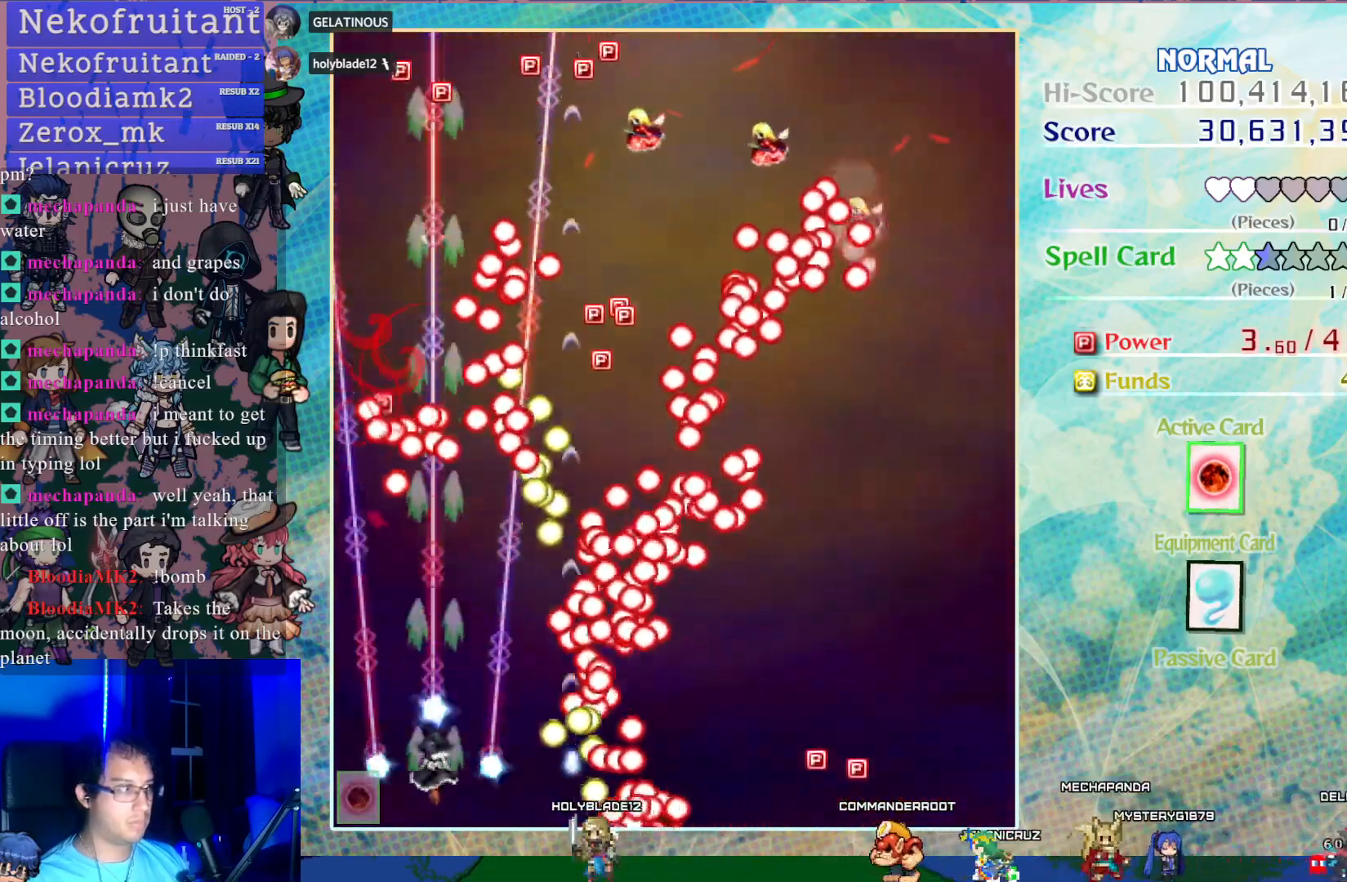
{"buttons": ["CROSS", "DPAD_LEFT"], "left_stick": "center", "events": [[500, "DPAD_LEFT", "down"]]}
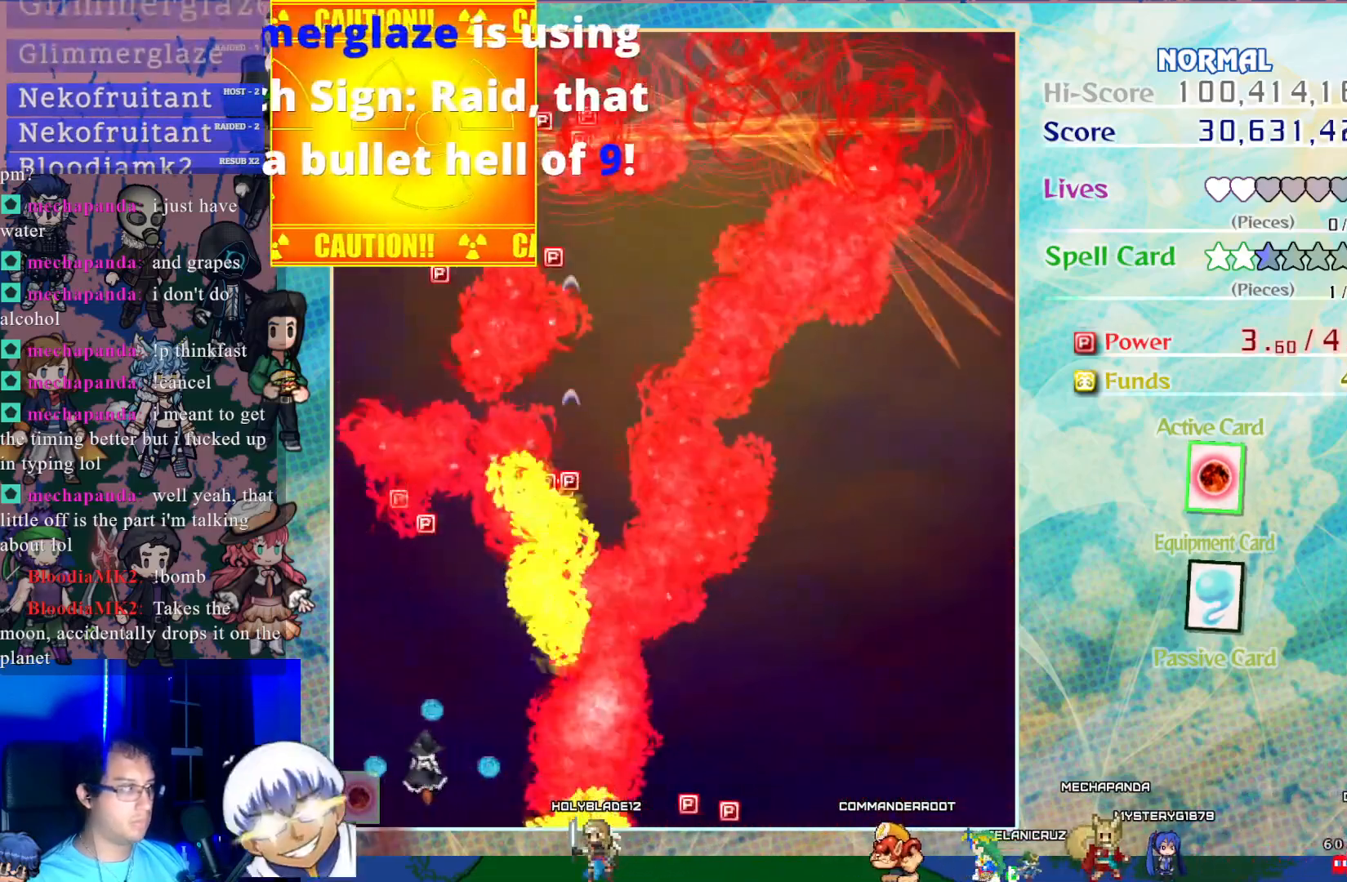
{"buttons": ["CROSS"], "left_stick": "center", "events": [[83, "DPAD_LEFT", "up"], [317, "DPAD_UP", "down"], [500, "DPAD_UP", "up"]]}